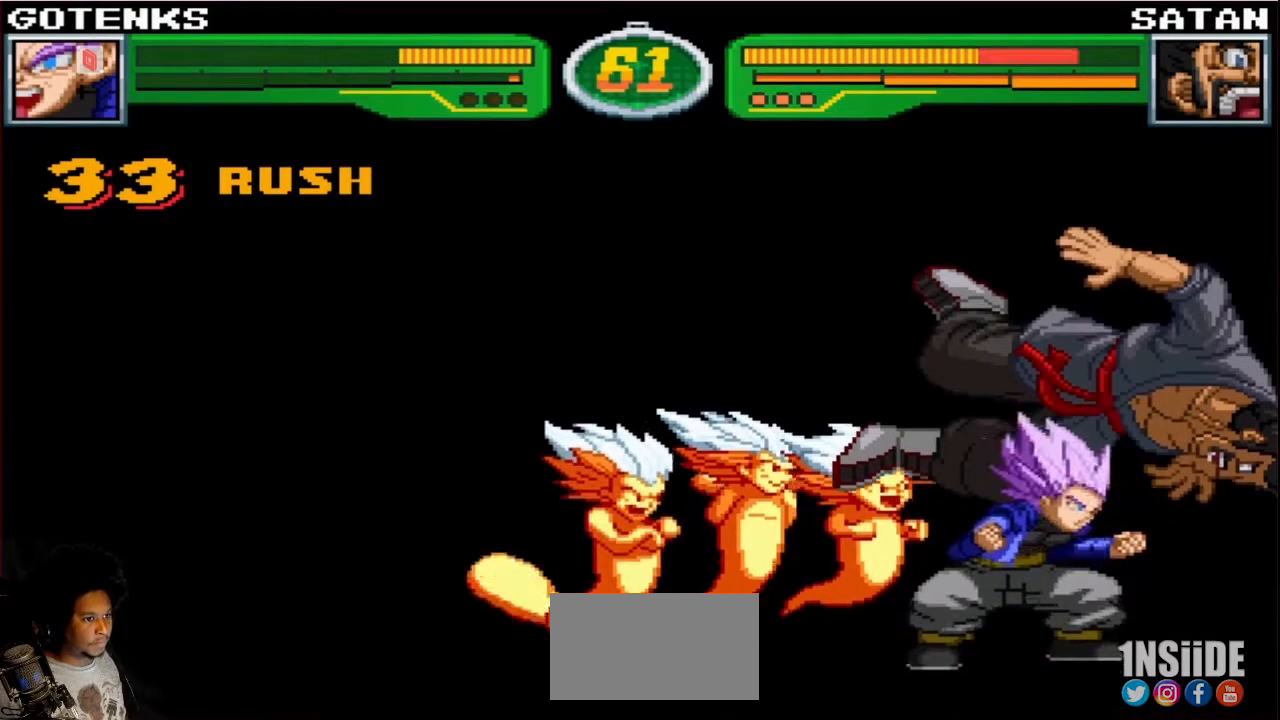
Gameplay with a controller (arcade stick); each line is a JSON object with the inputs held at the frame after it. "events" lists button and stick changes between this image and that frame as [ms after this image, input, new state], when the widget could be followed in between. Not read: L3 R3.
{"buttons": [], "left_stick": "center", "events": [[200, "left_stick", "down"], [283, "CROSS", "down"], [300, "left_stick", "center"], [333, "CROSS", "up"]]}
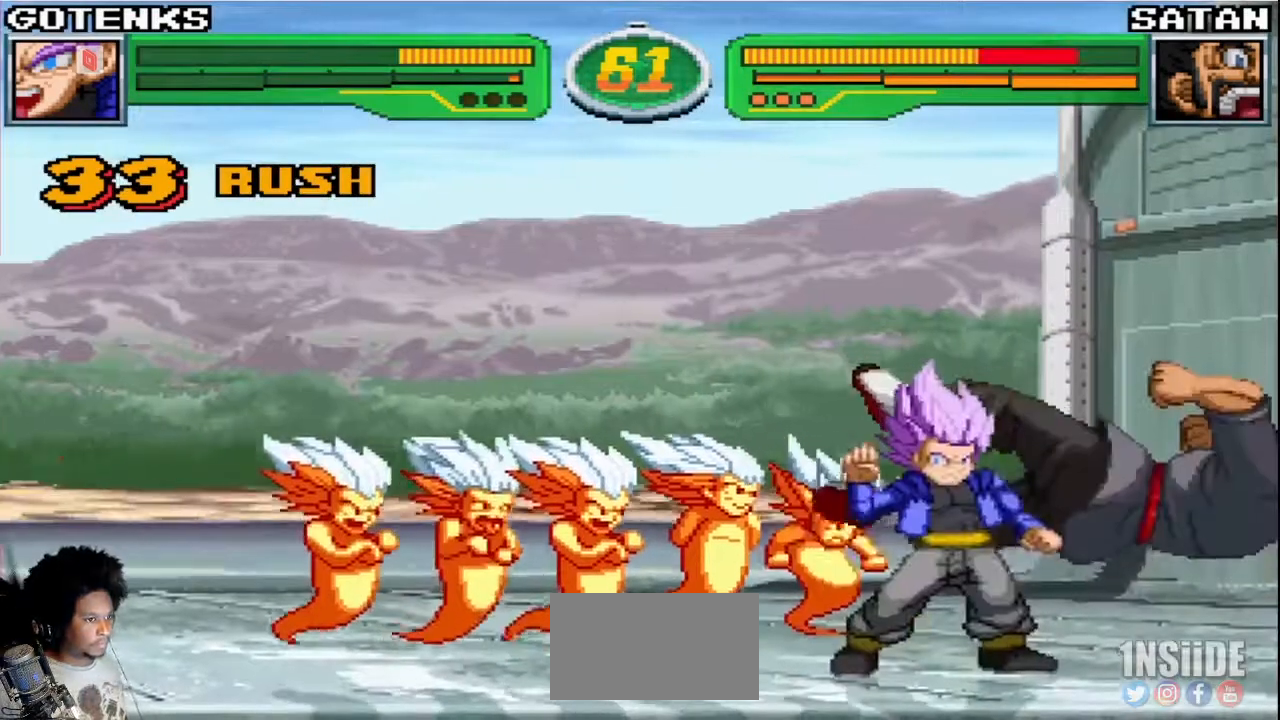
{"buttons": [], "left_stick": "down", "events": [[83, "left_stick", "down"], [167, "left_stick", "up-left"], [417, "left_stick", "center"], [483, "left_stick", "down"]]}
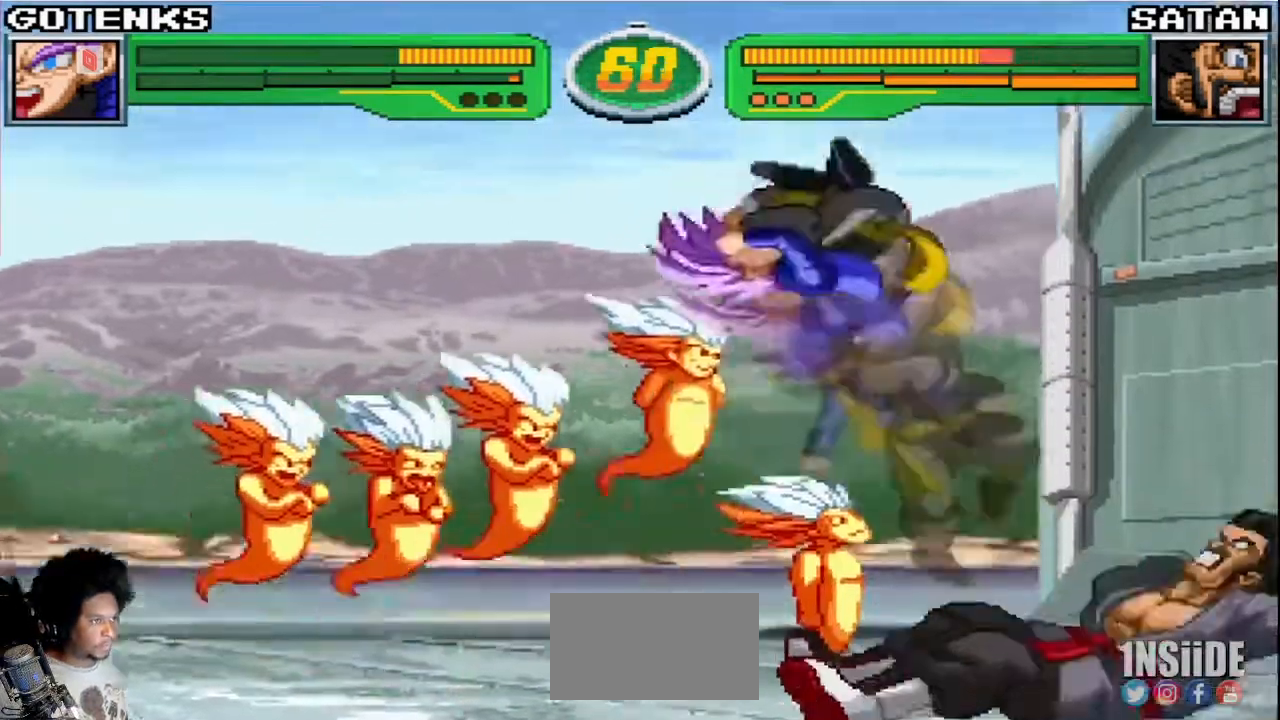
{"buttons": [], "left_stick": "left", "events": [[83, "left_stick", "left"], [133, "CROSS", "down"], [183, "CROSS", "up"]]}
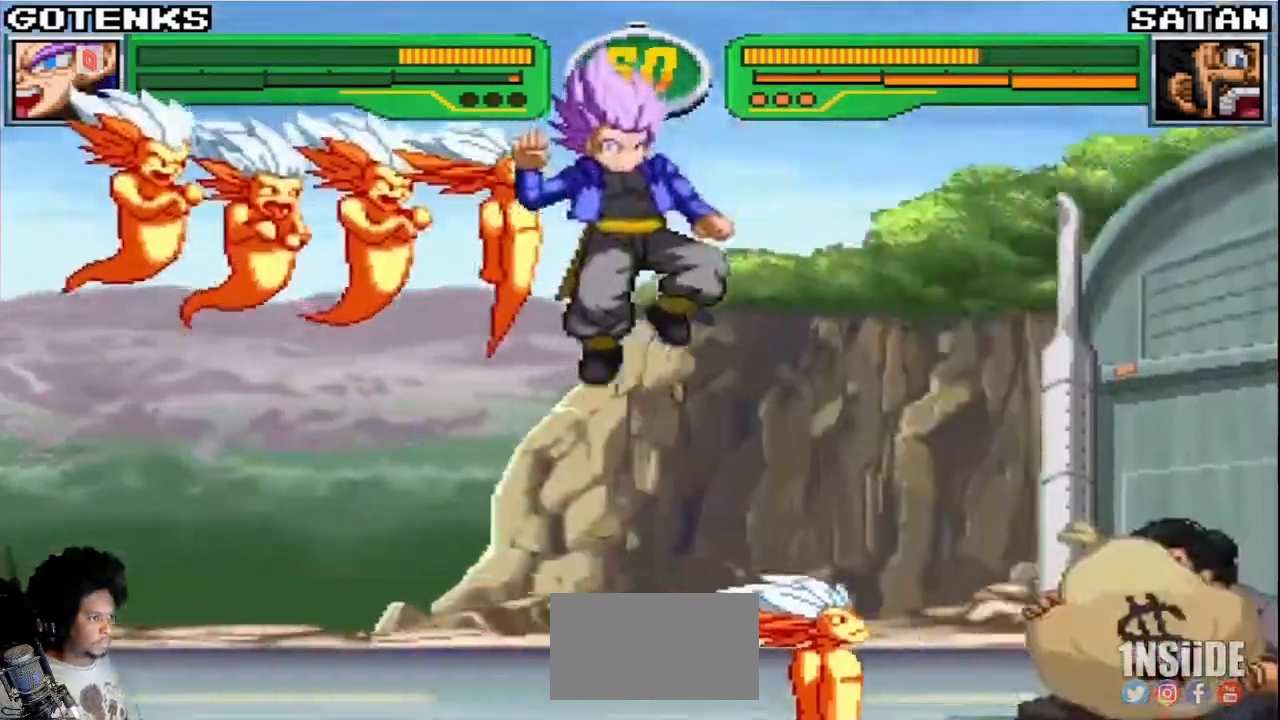
{"buttons": [], "left_stick": "left", "events": [[183, "TRIANGLE", "down"], [200, "R1", "down"], [200, "TRIANGLE", "up"], [217, "TRIANGLE", "down"], [250, "R1", "up"], [250, "TRIANGLE", "up"]]}
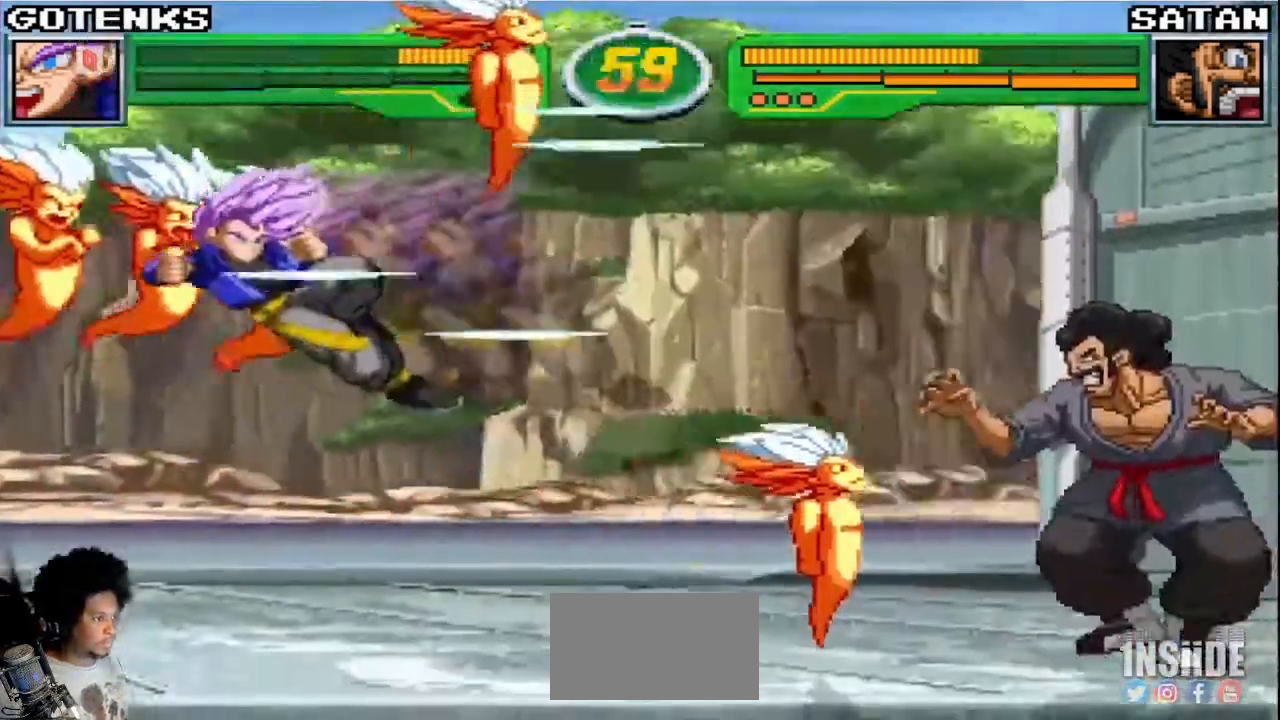
{"buttons": [], "left_stick": "right", "events": [[100, "left_stick", "center"], [183, "left_stick", "right"]]}
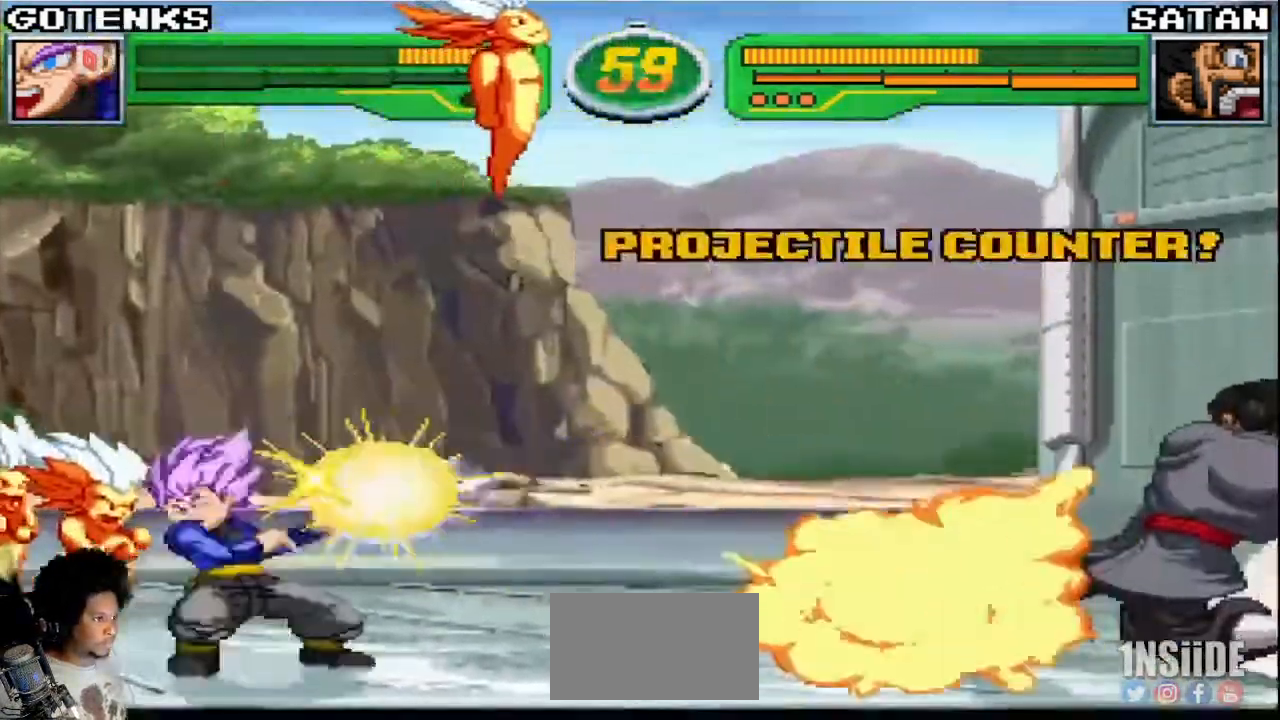
{"buttons": [], "left_stick": "up", "events": [[183, "left_stick", "center"], [233, "left_stick", "left"], [317, "left_stick", "center"], [417, "left_stick", "down"], [500, "left_stick", "up"]]}
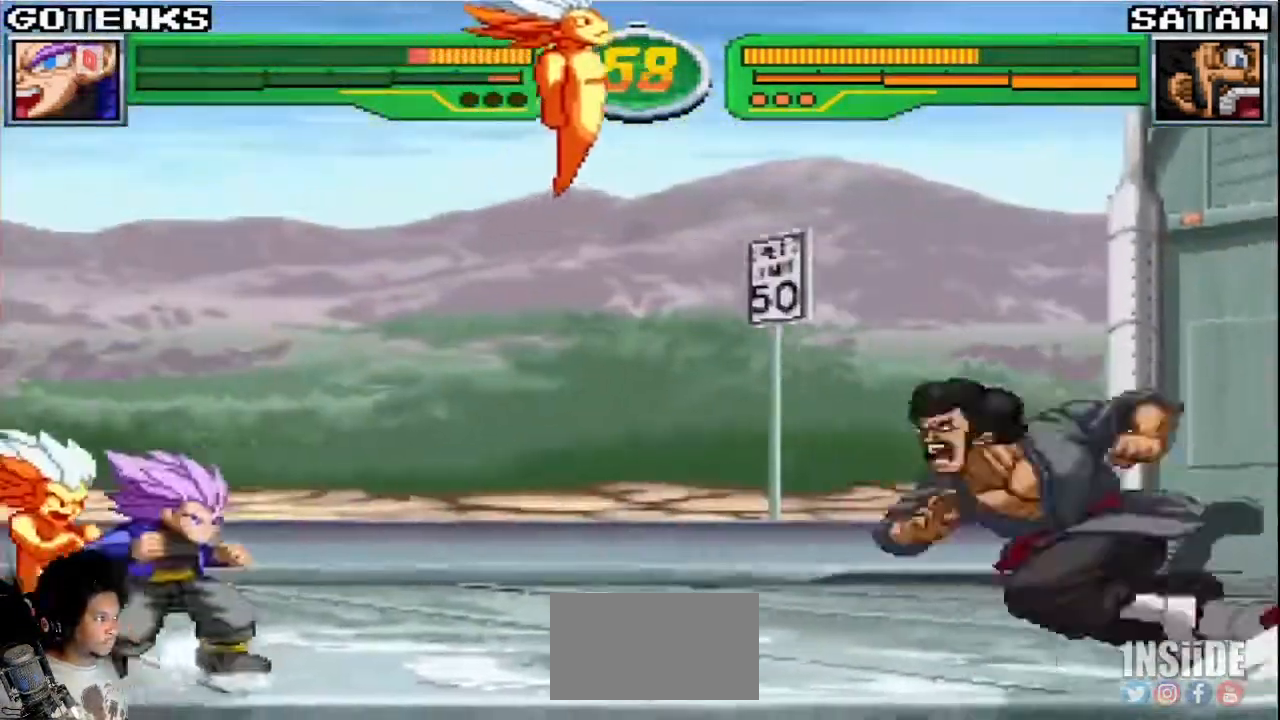
{"buttons": [], "left_stick": "center", "events": [[117, "left_stick", "down"], [200, "SQUARE", "down"], [200, "left_stick", "right"], [250, "left_stick", "center"], [267, "SQUARE", "up"]]}
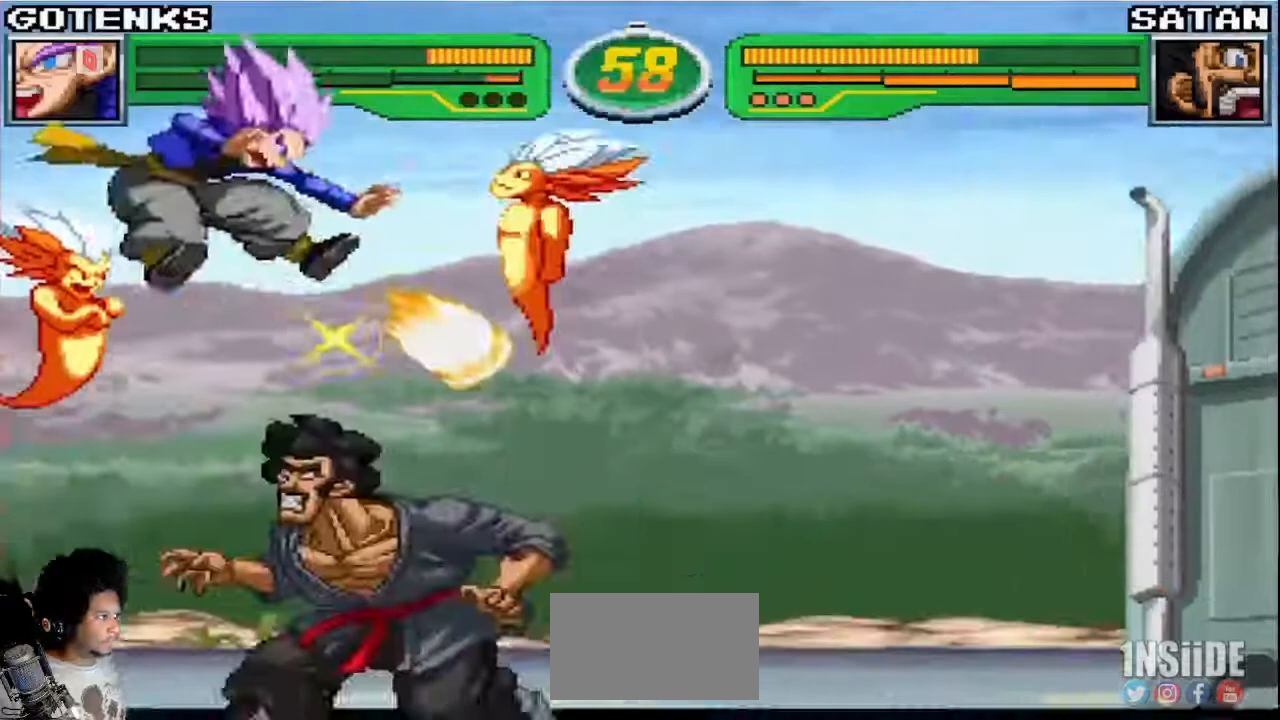
{"buttons": [], "left_stick": "right", "events": [[217, "left_stick", "right"], [267, "R1", "down"], [267, "TRIANGLE", "down"], [317, "R1", "up"], [317, "TRIANGLE", "up"], [433, "CIRCLE", "down"], [483, "CIRCLE", "up"]]}
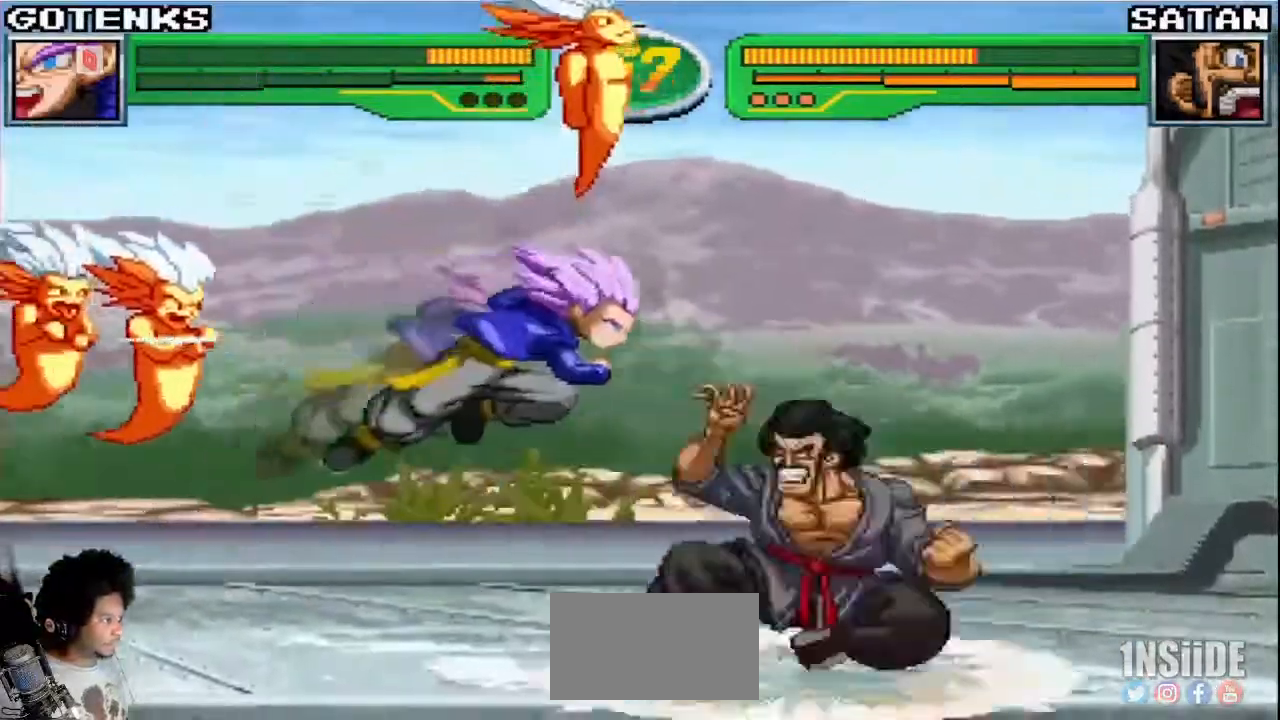
{"buttons": [], "left_stick": "center", "events": [[50, "left_stick", "center"], [267, "left_stick", "left"], [400, "SQUARE", "down"], [483, "SQUARE", "up"], [483, "left_stick", "center"]]}
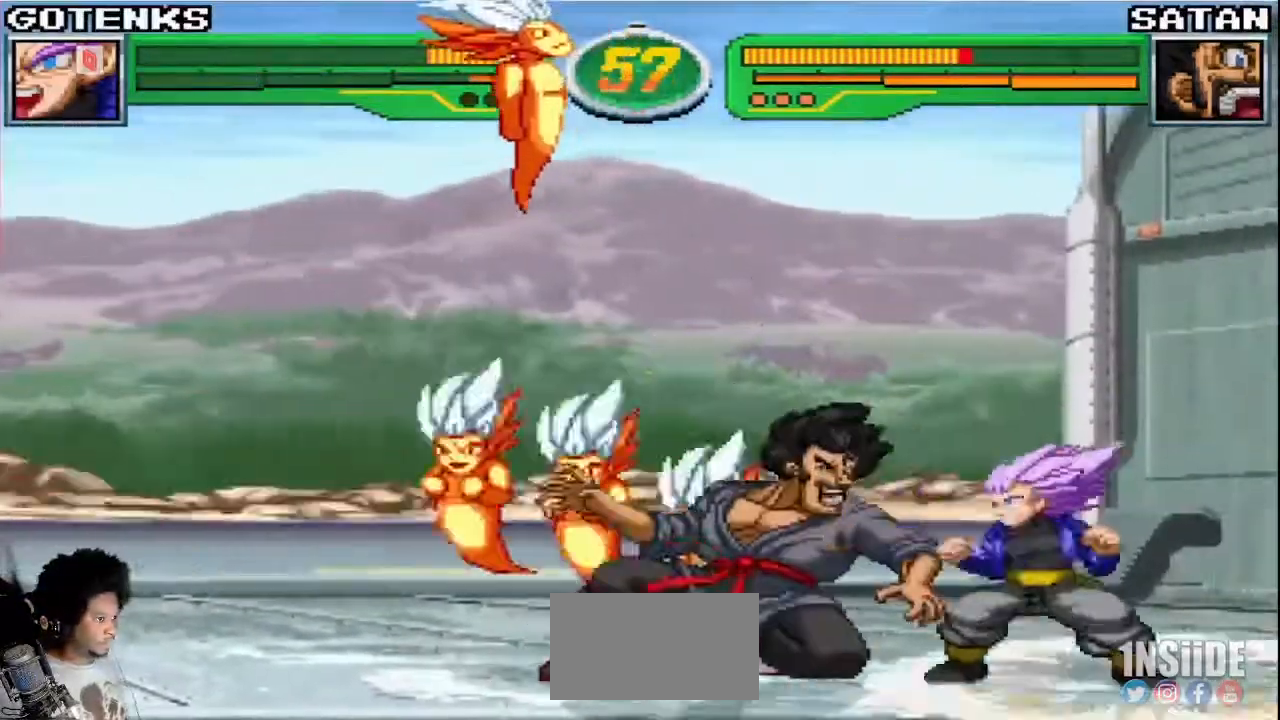
{"buttons": [], "left_stick": "center", "events": [[67, "CROSS", "down"], [133, "CROSS", "up"], [267, "TRIANGLE", "down"], [283, "TRIANGLE", "up"], [300, "TRIANGLE", "down"], [333, "TRIANGLE", "up"]]}
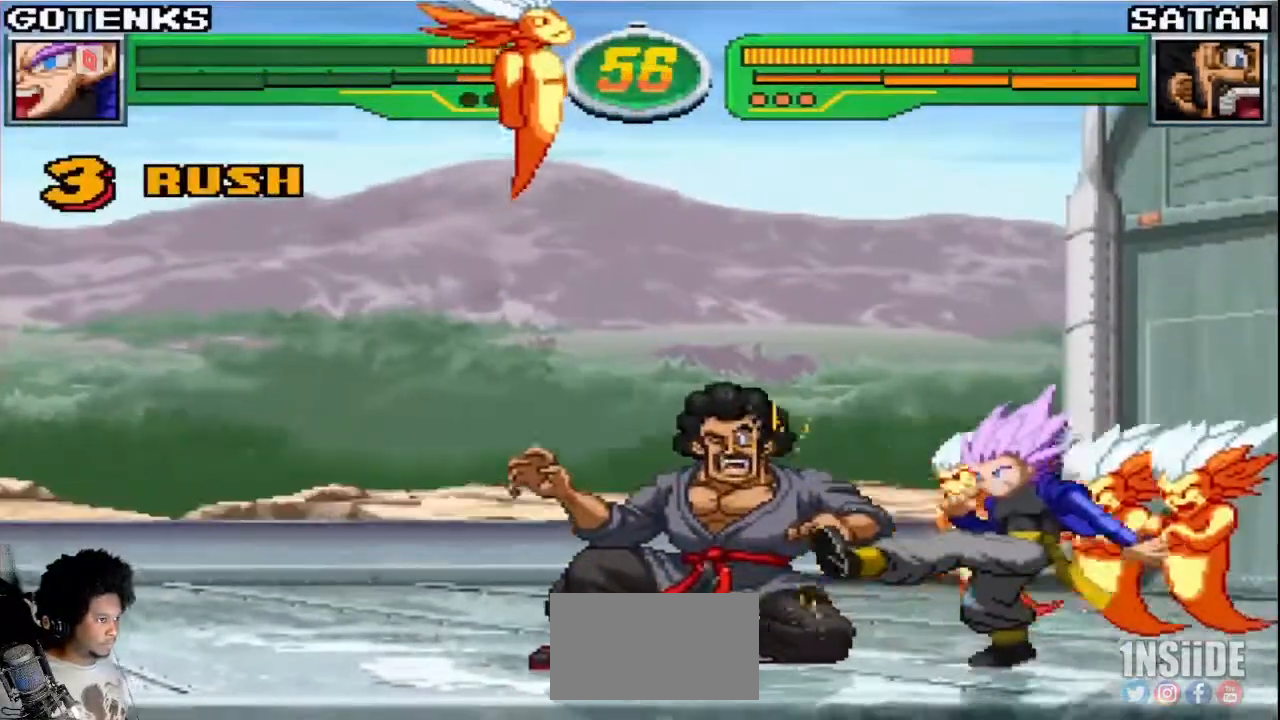
{"buttons": [], "left_stick": "center", "events": []}
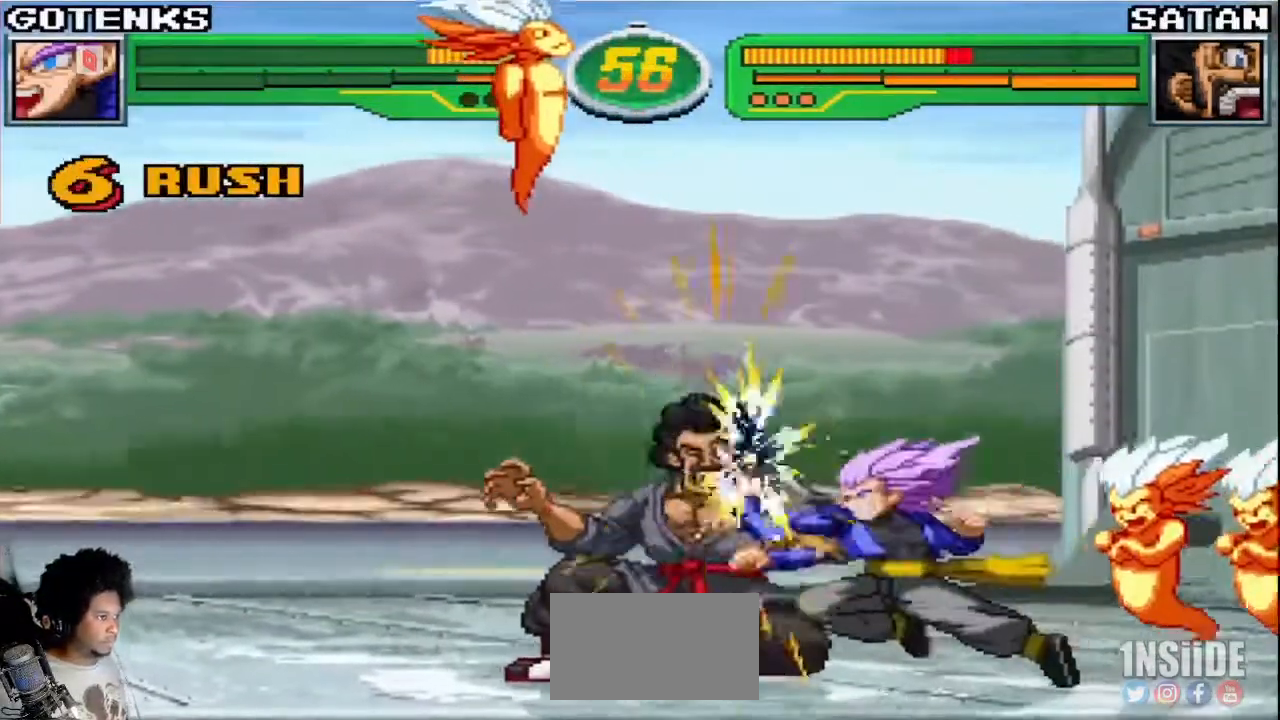
{"buttons": [], "left_stick": "down-right", "events": [[267, "left_stick", "down-right"], [383, "CIRCLE", "down"], [450, "CIRCLE", "up"]]}
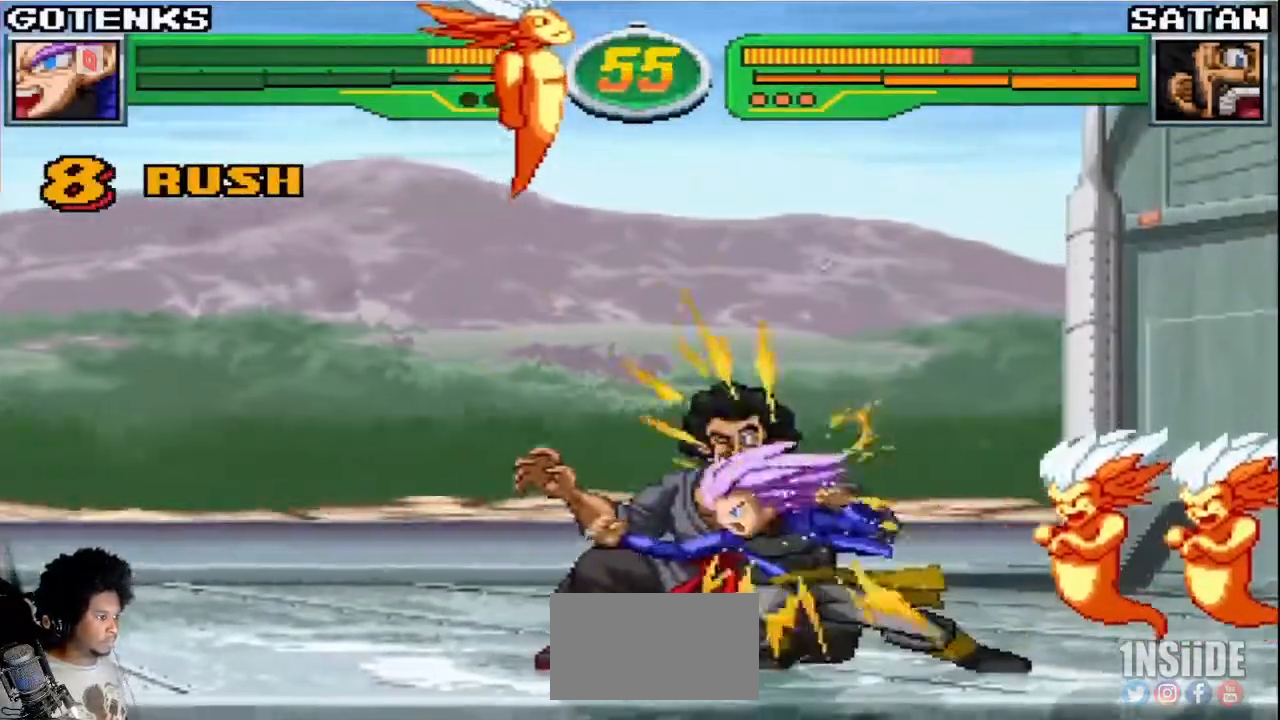
{"buttons": [], "left_stick": "down-right", "events": [[183, "CIRCLE", "down"], [250, "CIRCLE", "up"], [317, "CIRCLE", "down"], [400, "CIRCLE", "up"]]}
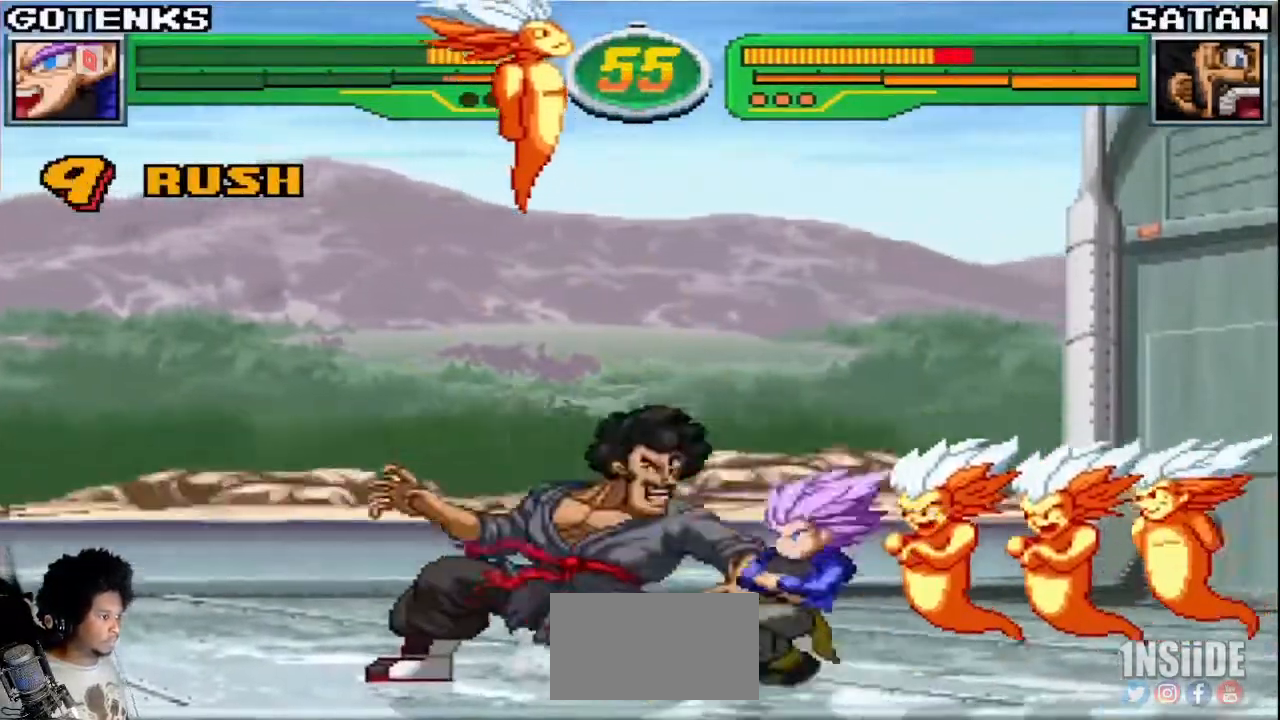
{"buttons": [], "left_stick": "down-right", "events": [[283, "R1", "down"], [350, "R1", "up"]]}
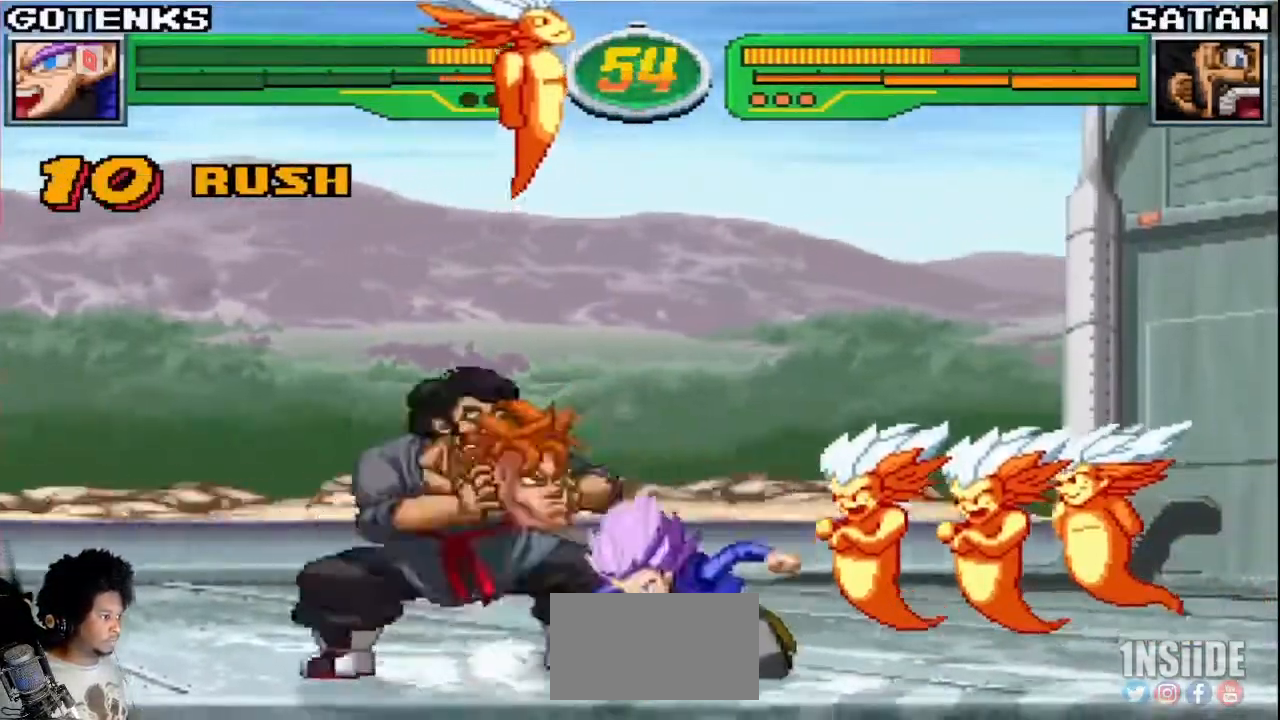
{"buttons": [], "left_stick": "center", "events": [[33, "left_stick", "left"], [50, "R1", "down"], [117, "R1", "up"], [200, "R1", "down"], [217, "left_stick", "center"], [367, "R1", "up"]]}
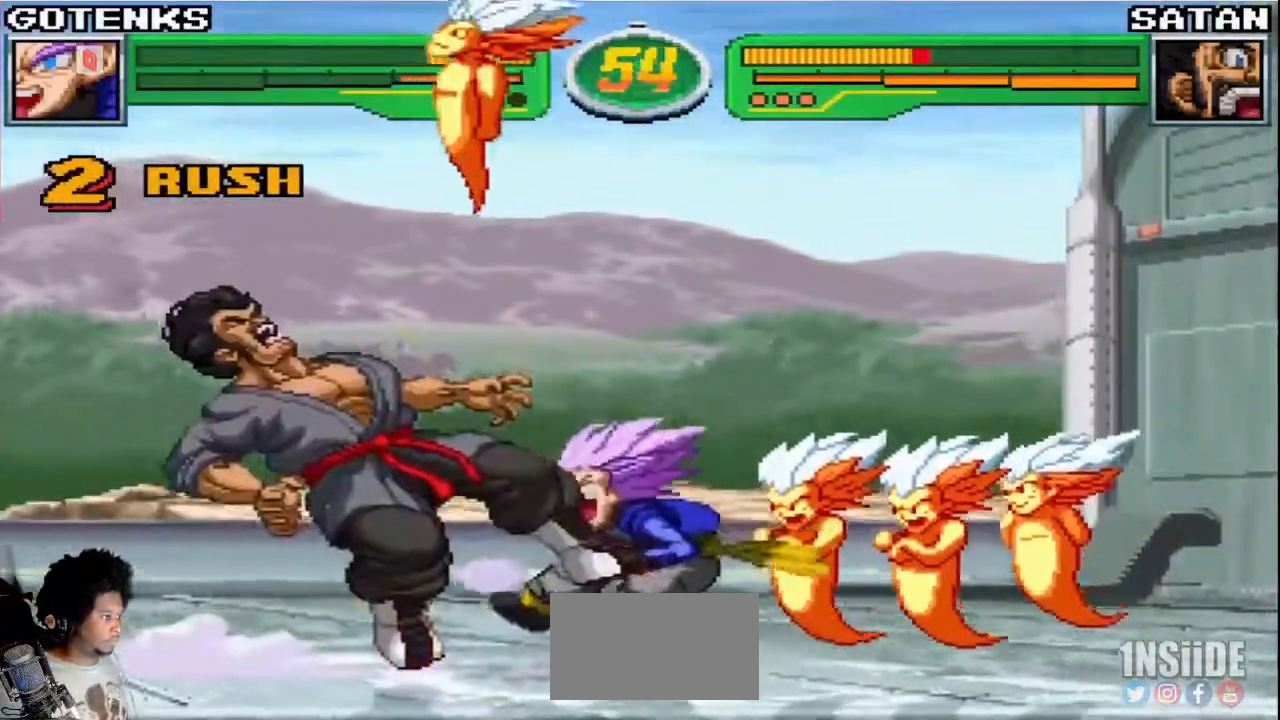
{"buttons": [], "left_stick": "down", "events": [[267, "left_stick", "up-left"], [333, "CIRCLE", "down"], [367, "left_stick", "center"], [400, "CIRCLE", "up"], [433, "left_stick", "down"]]}
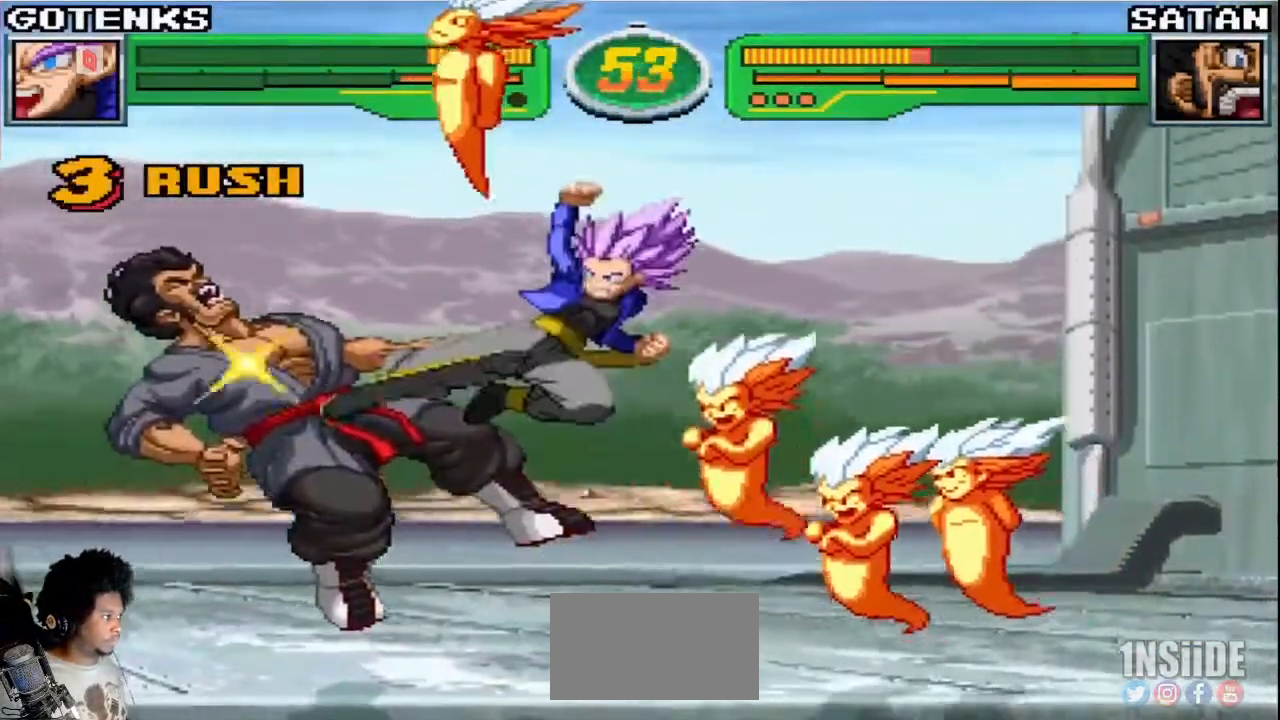
{"buttons": ["SQUARE"], "left_stick": "center", "events": [[50, "left_stick", "left"], [100, "left_stick", "center"], [117, "SQUARE", "down"], [183, "SQUARE", "up"], [283, "left_stick", "down"], [417, "left_stick", "center"], [450, "SQUARE", "down"]]}
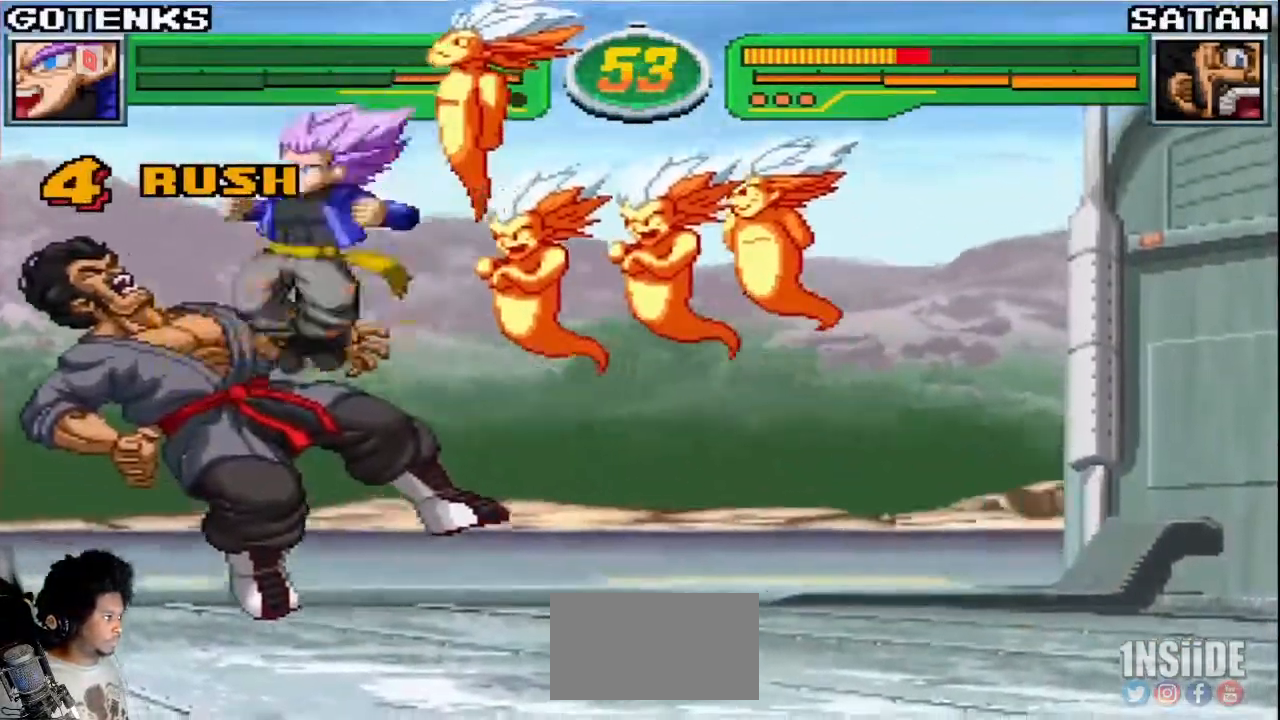
{"buttons": [], "left_stick": "down", "events": [[17, "SQUARE", "up"], [233, "left_stick", "up-left"], [350, "CIRCLE", "down"], [400, "left_stick", "center"], [433, "CIRCLE", "up"], [500, "left_stick", "down"]]}
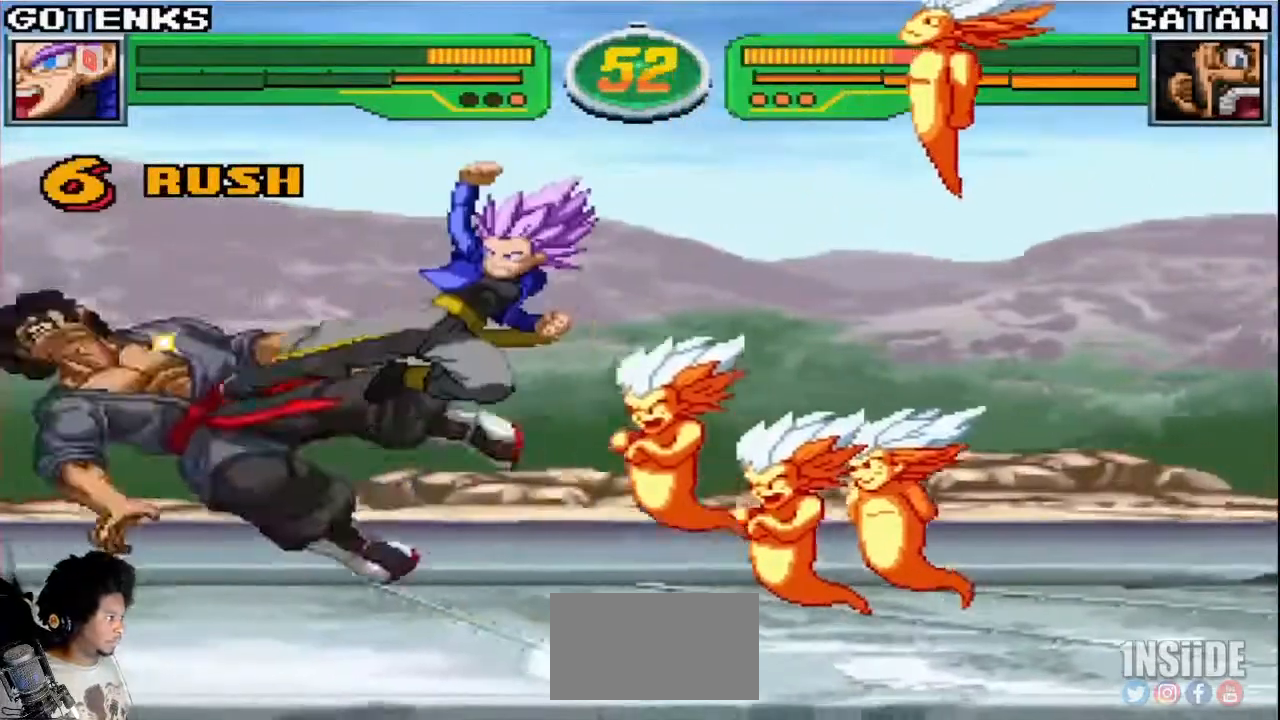
{"buttons": [], "left_stick": "left", "events": [[100, "left_stick", "left"], [167, "left_stick", "center"], [183, "SQUARE", "down"], [283, "SQUARE", "up"], [350, "left_stick", "down"], [467, "left_stick", "left"]]}
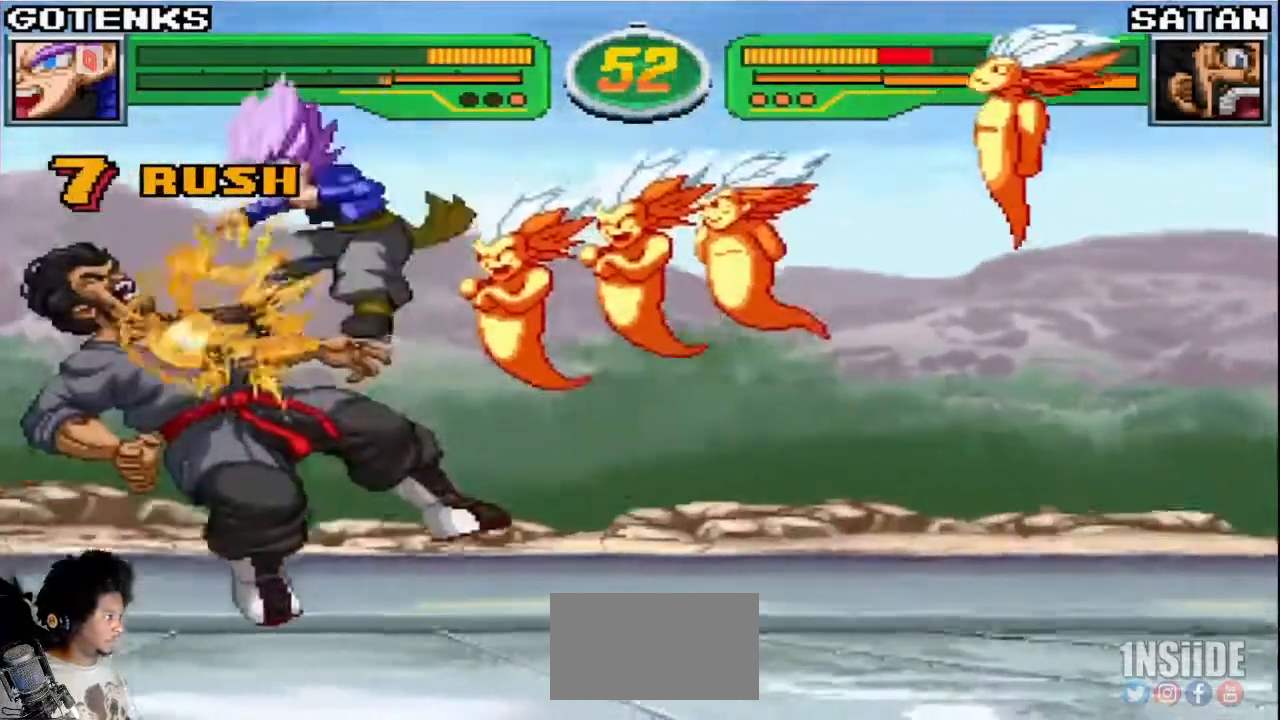
{"buttons": [], "left_stick": "up-left", "events": [[17, "left_stick", "center"], [33, "SQUARE", "down"], [117, "SQUARE", "up"], [300, "left_stick", "up-left"], [433, "CIRCLE", "down"], [500, "CIRCLE", "up"]]}
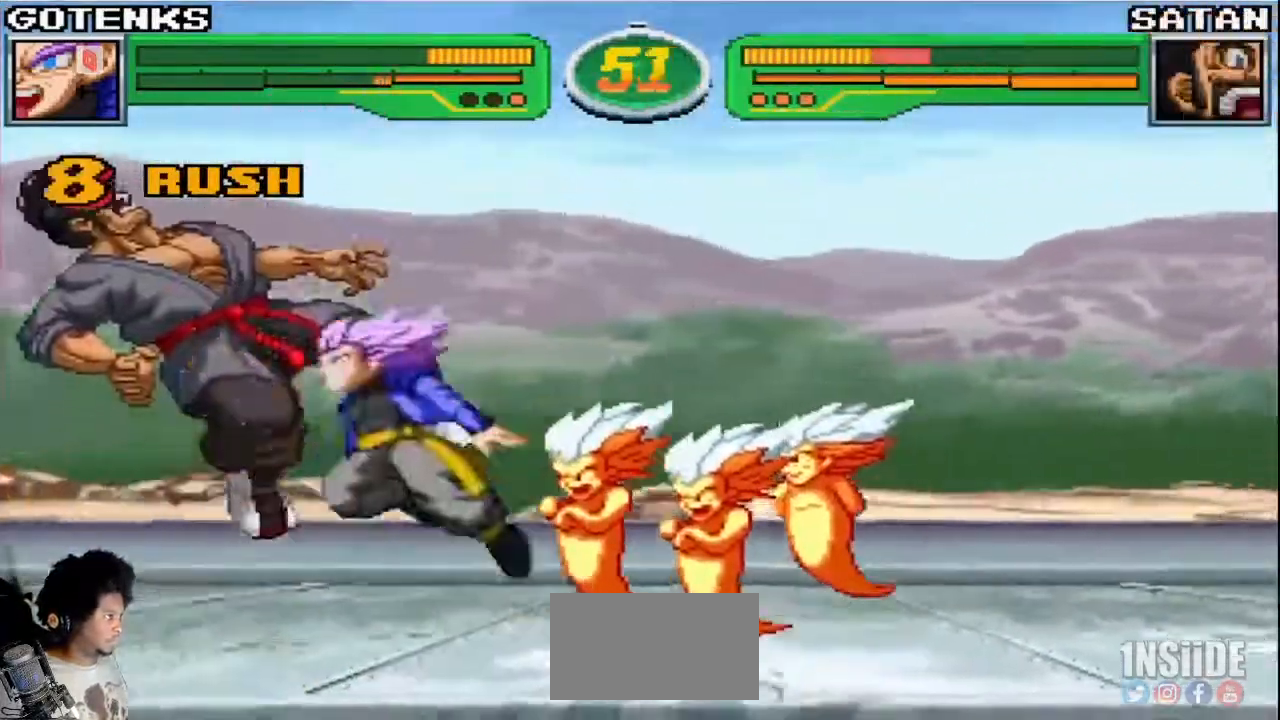
{"buttons": ["R1"], "left_stick": "center", "events": [[33, "left_stick", "down-left"], [100, "left_stick", "down-right"], [167, "R1", "down"], [183, "left_stick", "center"], [233, "R1", "up"], [317, "R1", "down"]]}
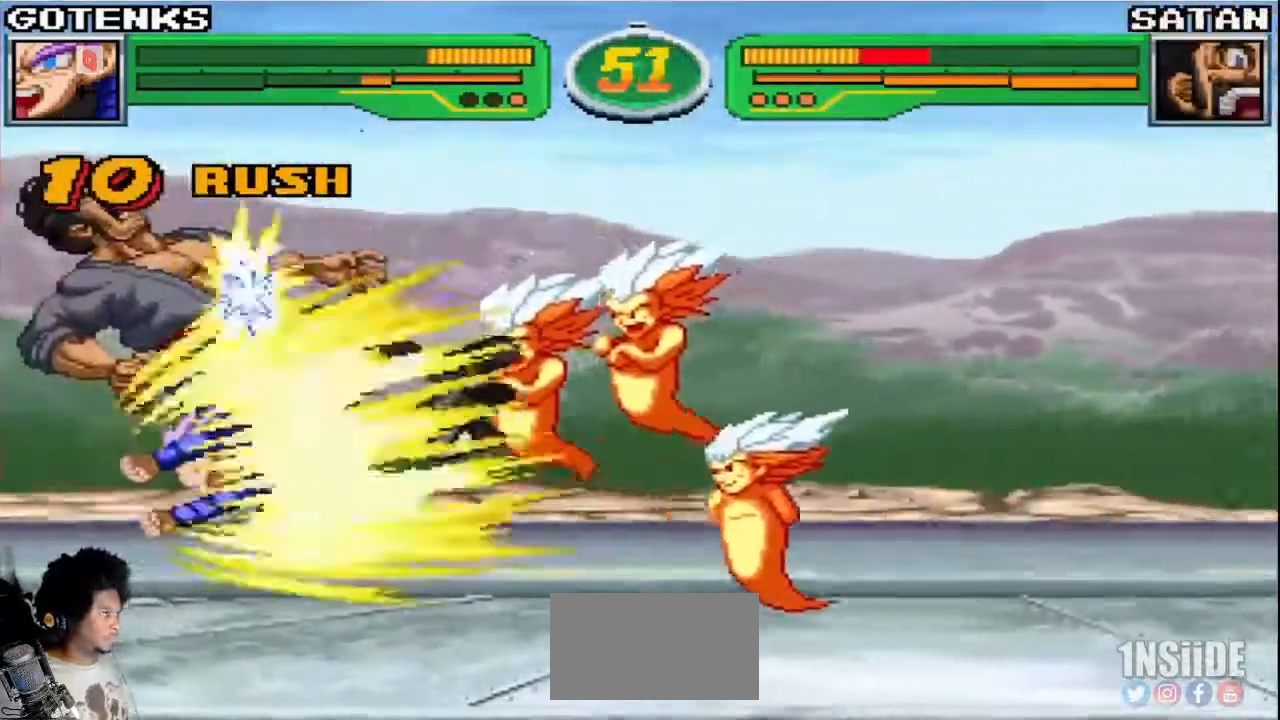
{"buttons": [], "left_stick": "down", "events": [[17, "R1", "up"], [183, "left_stick", "up-left"], [333, "CIRCLE", "down"], [417, "CIRCLE", "up"], [417, "left_stick", "down"]]}
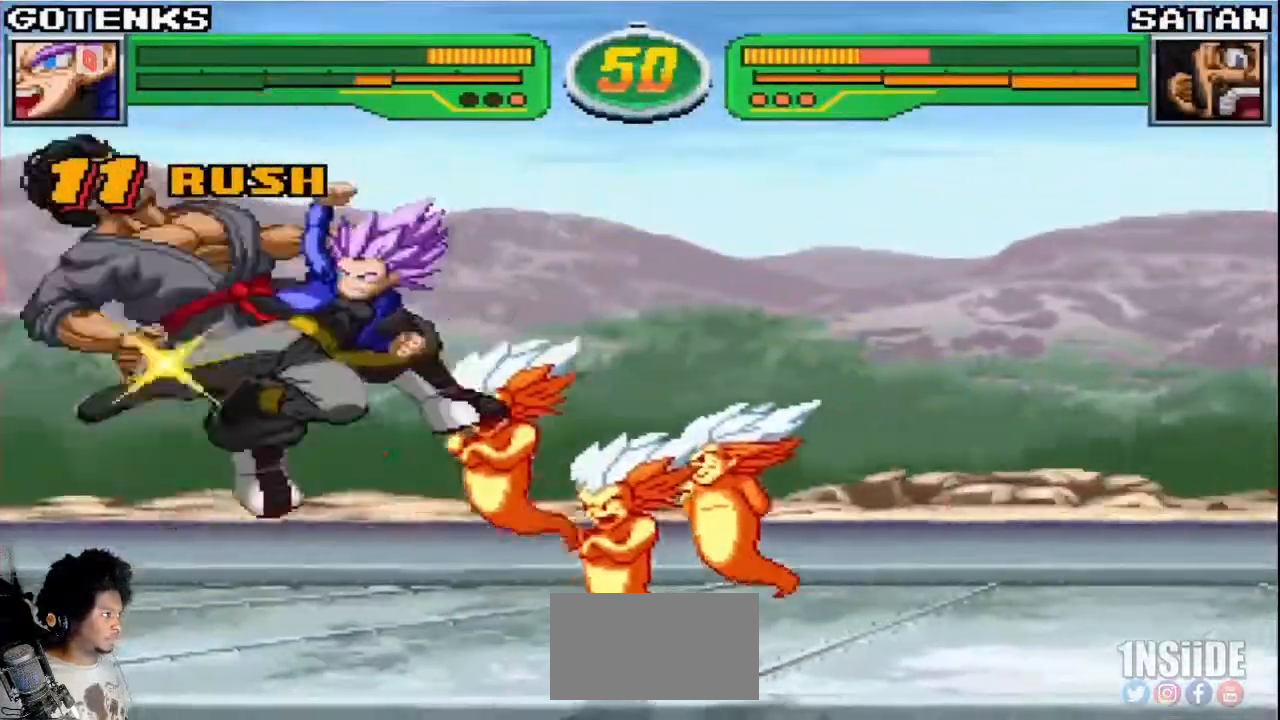
{"buttons": [], "left_stick": "center", "events": [[17, "left_stick", "right"], [33, "R1", "down"], [83, "R1", "up"], [83, "left_stick", "center"], [167, "R1", "down"], [317, "R1", "up"]]}
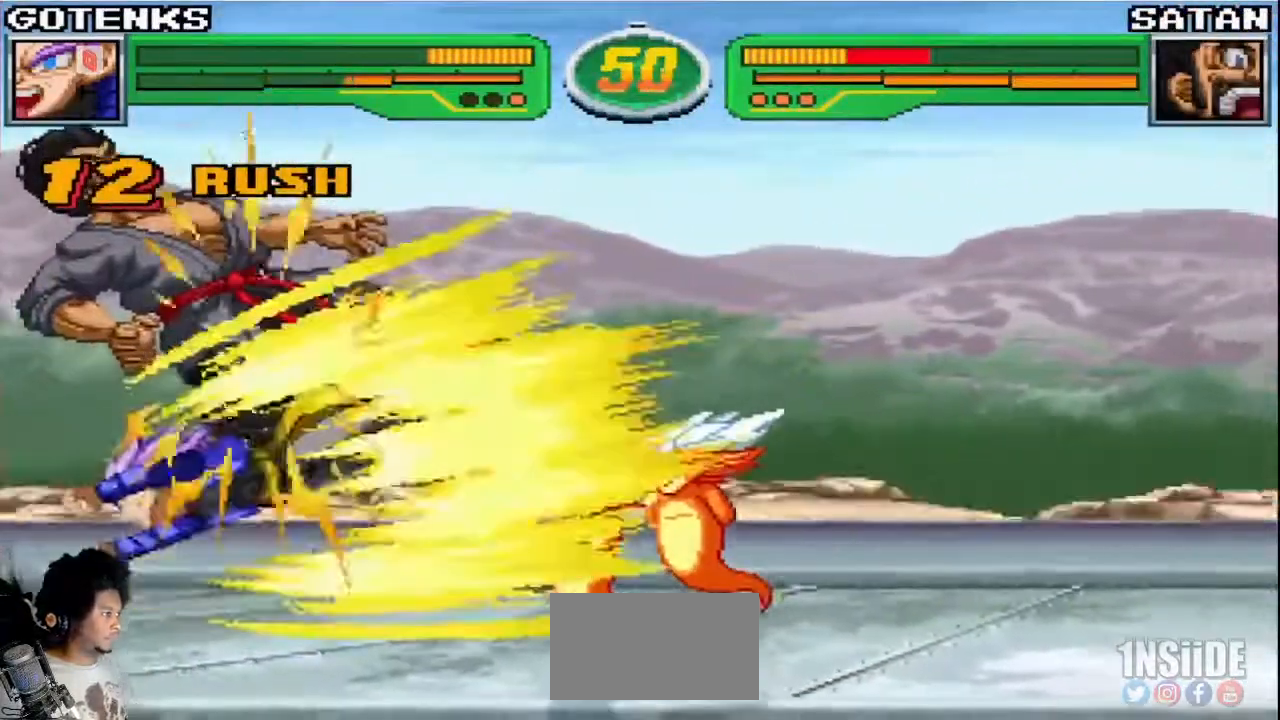
{"buttons": [], "left_stick": "center", "events": [[117, "left_stick", "up-left"], [217, "CIRCLE", "down"], [283, "left_stick", "down-left"], [300, "CIRCLE", "up"], [333, "left_stick", "down-right"], [400, "R1", "down"], [450, "R1", "up"], [450, "left_stick", "center"]]}
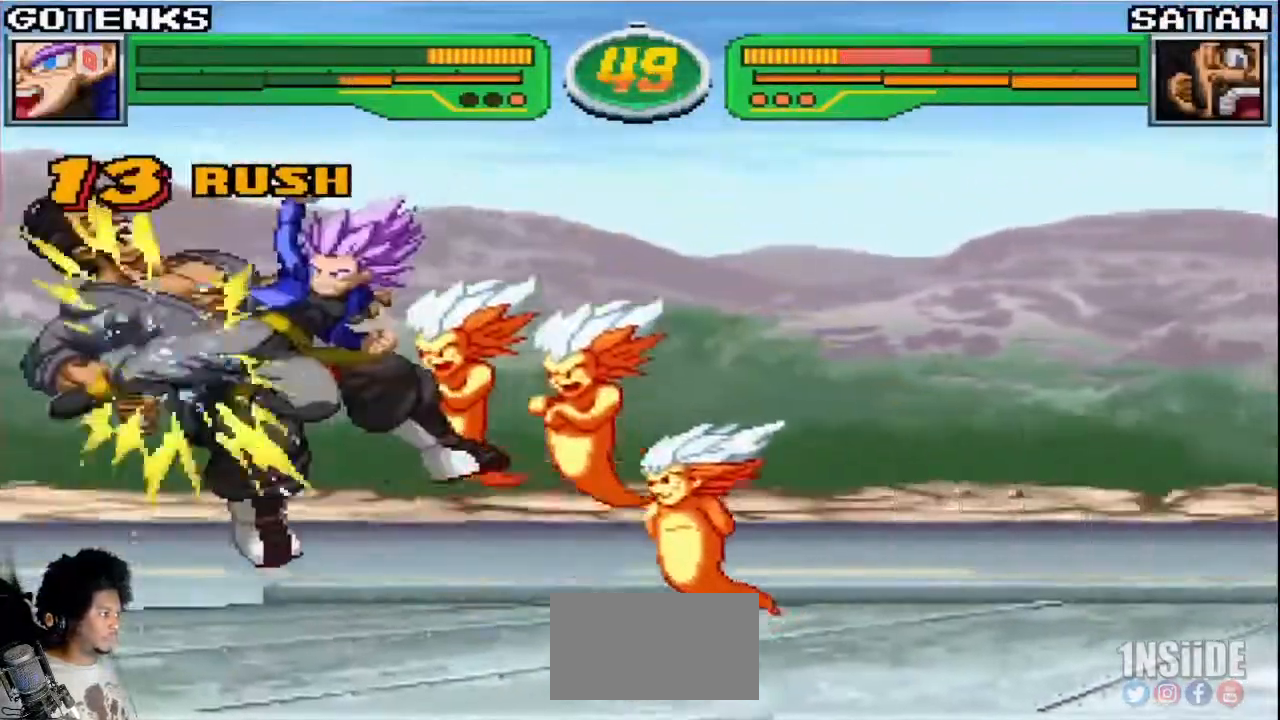
{"buttons": [], "left_stick": "center", "events": [[17, "R1", "down"], [167, "R1", "up"], [450, "left_stick", "down"], [500, "left_stick", "center"]]}
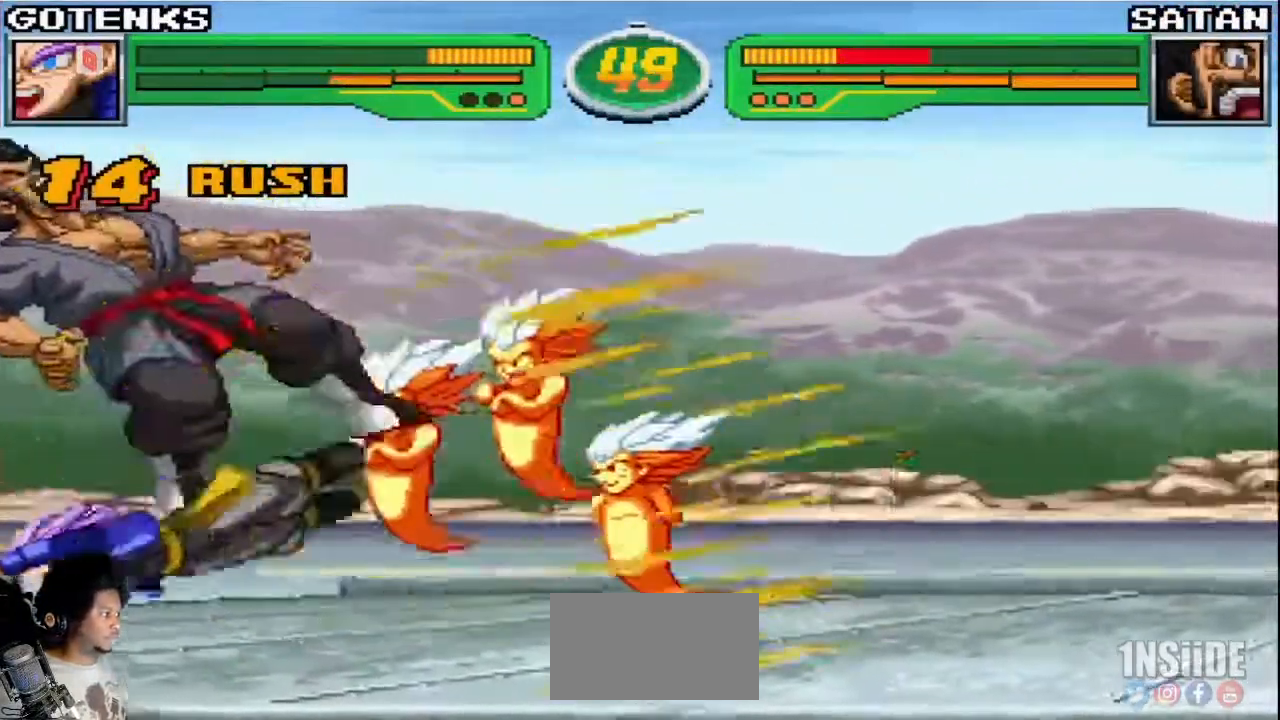
{"buttons": [], "left_stick": "right", "events": [[83, "left_stick", "down"], [117, "CROSS", "down"], [150, "CROSS", "up"], [167, "left_stick", "center"], [383, "left_stick", "down"], [483, "left_stick", "right"]]}
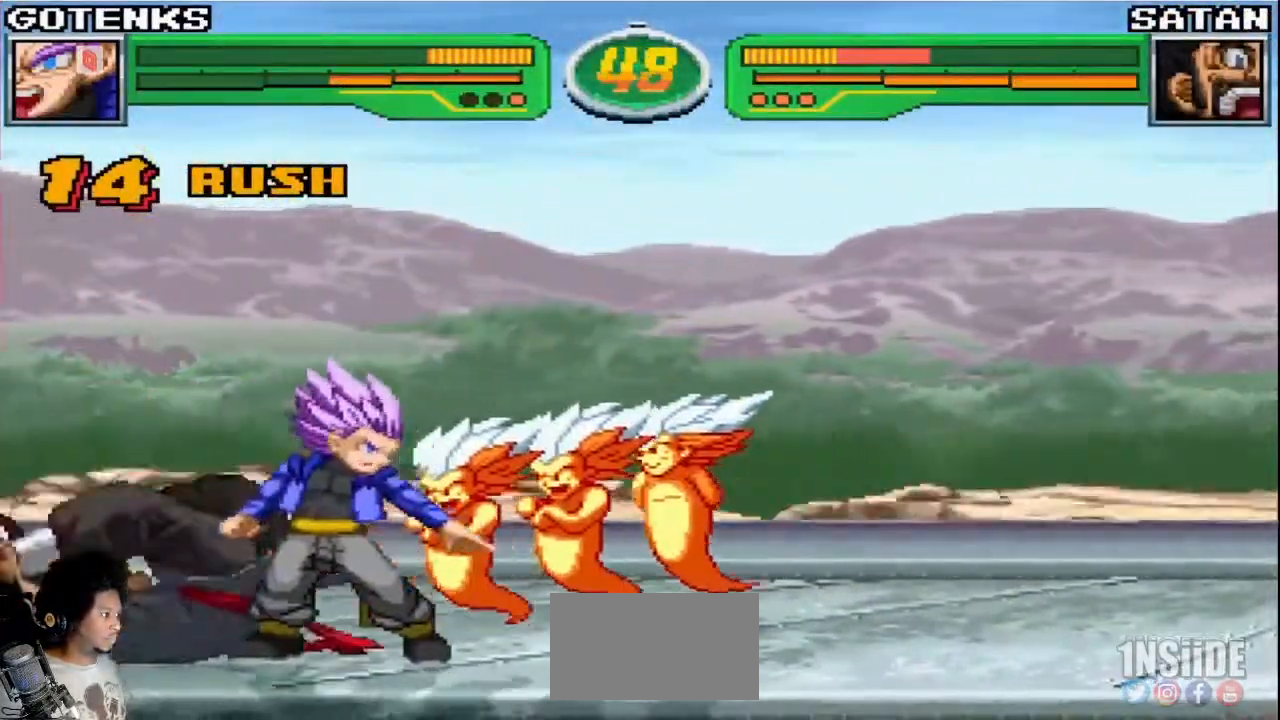
{"buttons": [], "left_stick": "up-left", "events": [[50, "CROSS", "down"], [50, "left_stick", "center"], [100, "CROSS", "up"], [433, "left_stick", "up-left"]]}